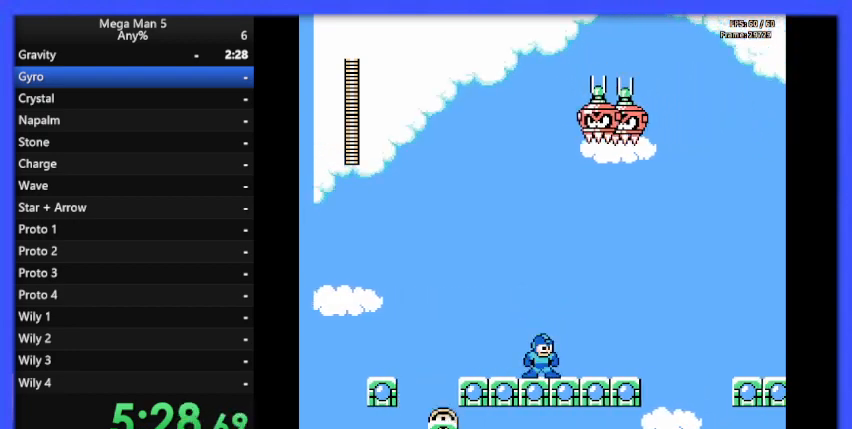
Gameplay with a controller (Nintendo layout); each line is a JSON object with the inputs held at the frame after it. "events" lists button and stick changes between this image and that frame as [ms after this image, input, new state], when the widget could be followed in between. Not read: L3 R3.
{"buttons": ["A", "B", "DPAD_RIGHT"], "events": [[333, "A", "down"], [400, "DPAD_RIGHT", "down"]]}
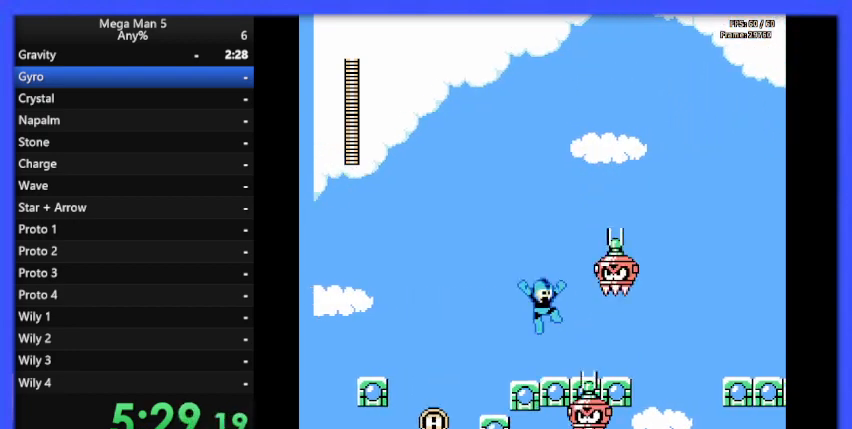
{"buttons": ["B", "DPAD_RIGHT"], "events": [[167, "A", "up"]]}
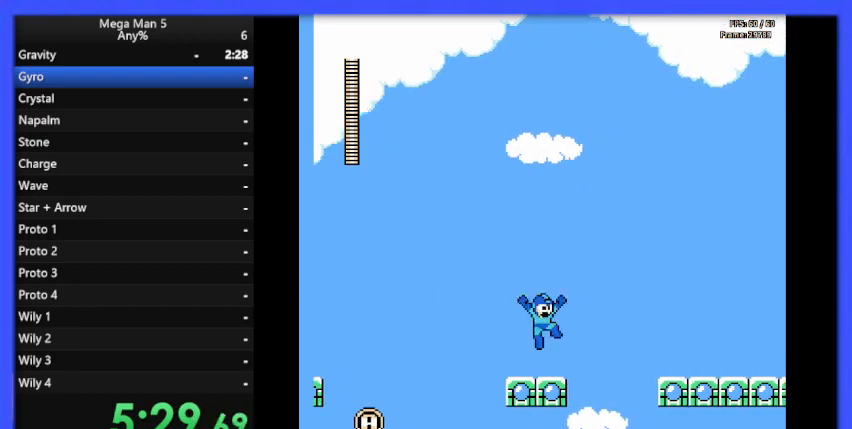
{"buttons": ["A", "B", "DPAD_RIGHT"], "events": [[100, "DPAD_RIGHT", "up"], [167, "DPAD_RIGHT", "down"], [267, "A", "down"]]}
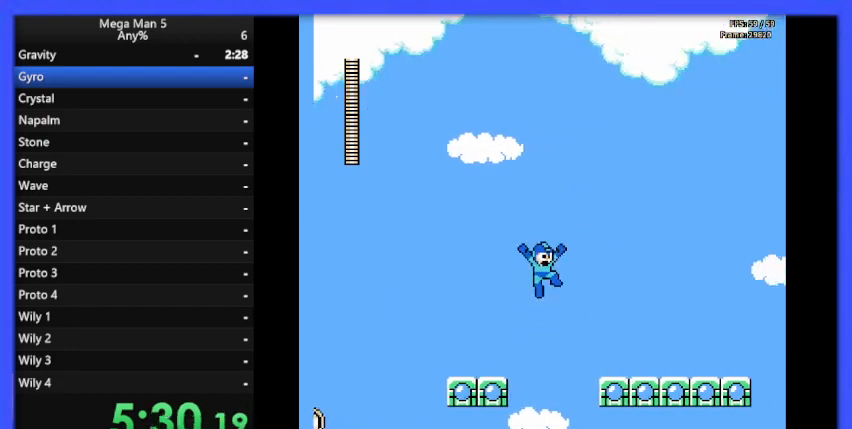
{"buttons": ["B", "DPAD_RIGHT"], "events": [[267, "A", "up"]]}
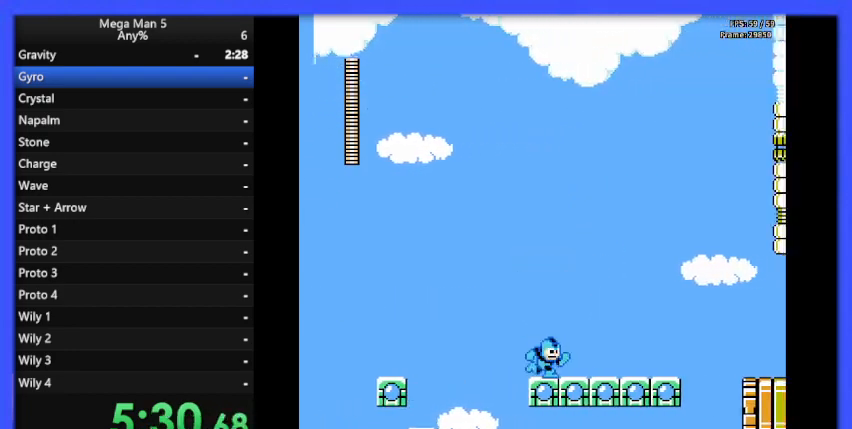
{"buttons": ["B", "DPAD_RIGHT"], "events": []}
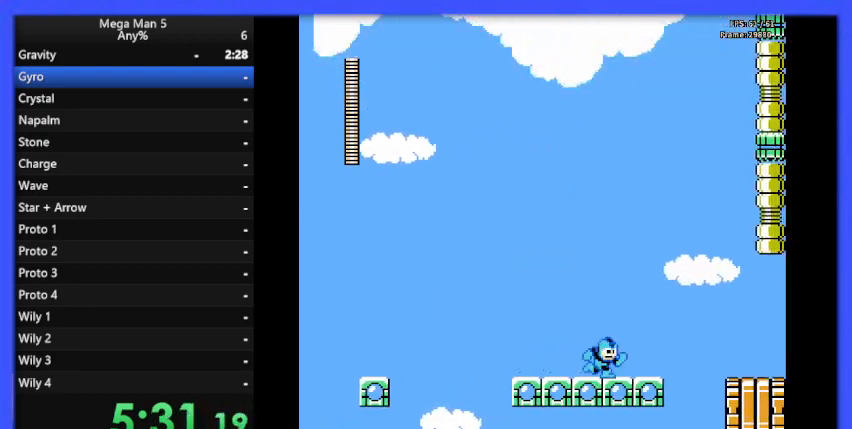
{"buttons": ["A", "B", "DPAD_RIGHT"], "events": [[300, "A", "down"]]}
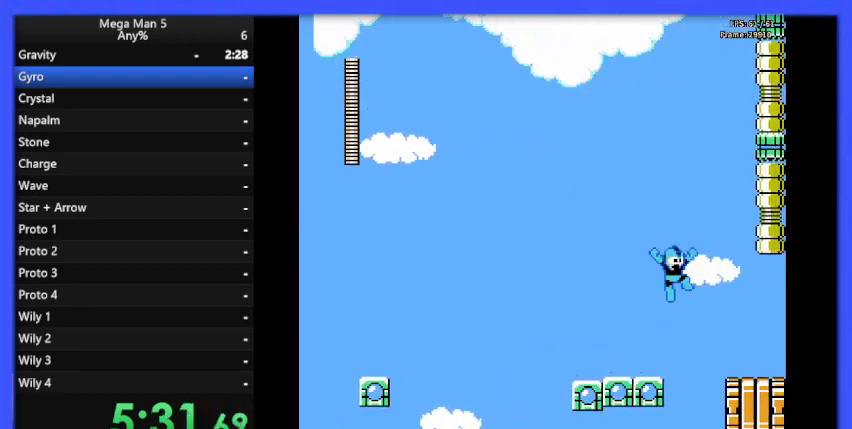
{"buttons": ["B", "DPAD_RIGHT"], "events": [[300, "A", "up"]]}
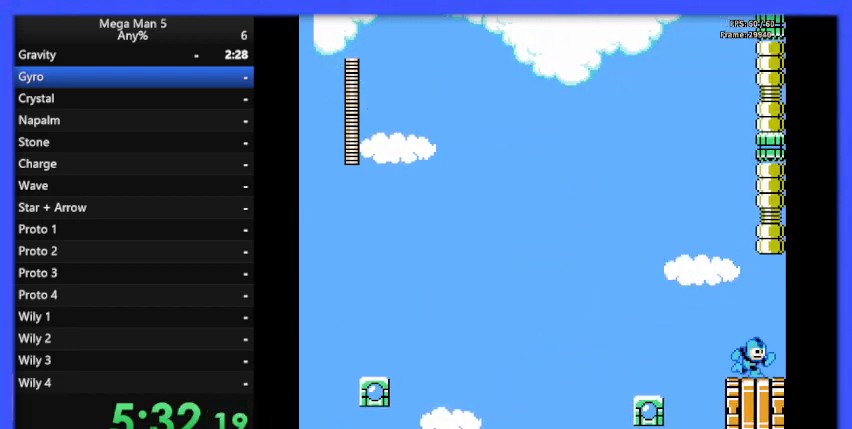
{"buttons": ["B", "DPAD_RIGHT"], "events": []}
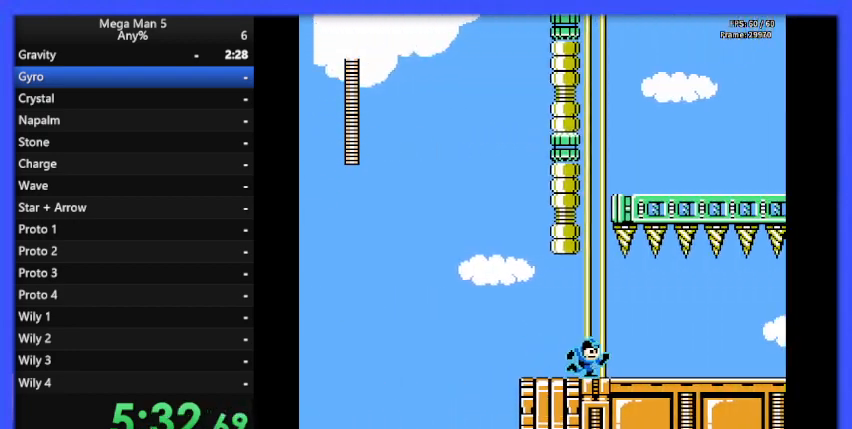
{"buttons": ["B", "DPAD_RIGHT"], "events": []}
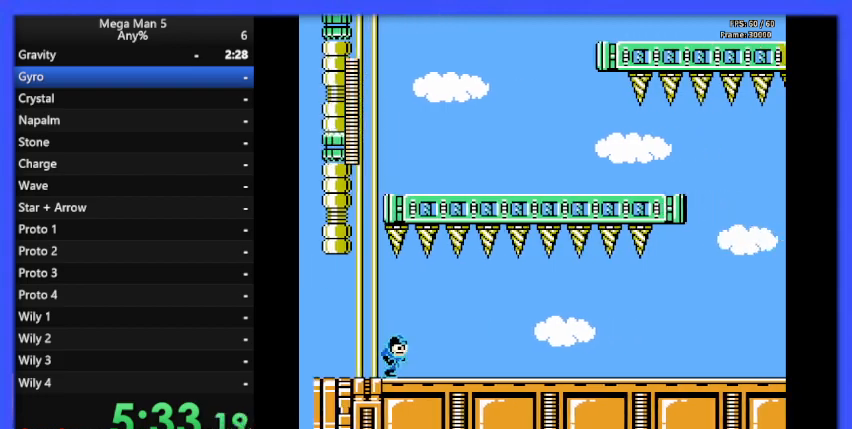
{"buttons": ["B", "DPAD_RIGHT"], "events": []}
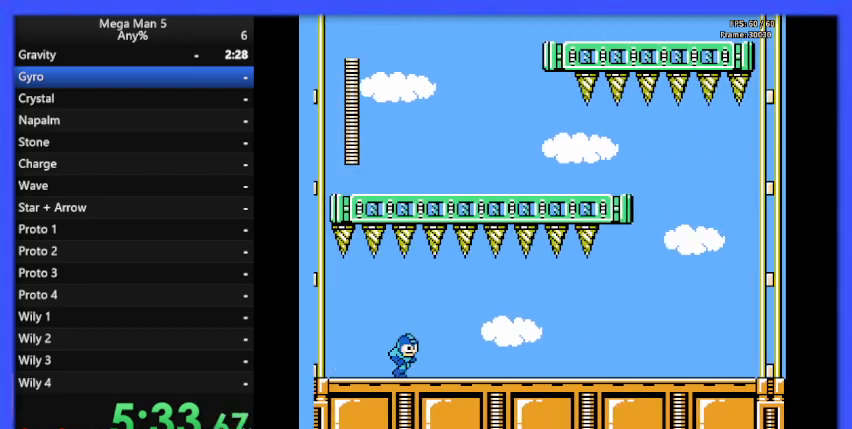
{"buttons": ["B", "DPAD_RIGHT"], "events": [[33, "A", "down"], [33, "DPAD_DOWN", "down"], [133, "DPAD_DOWN", "up"], [200, "A", "up"]]}
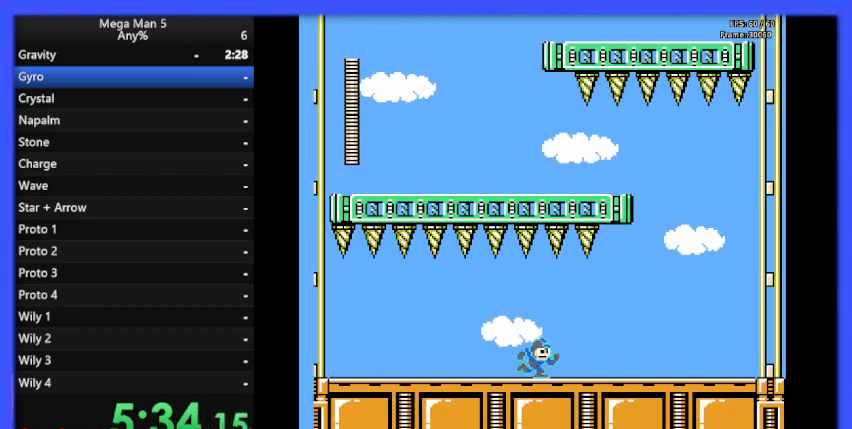
{"buttons": ["B", "DPAD_RIGHT"], "events": [[133, "A", "down"], [133, "DPAD_DOWN", "down"], [233, "DPAD_DOWN", "up"], [300, "A", "up"]]}
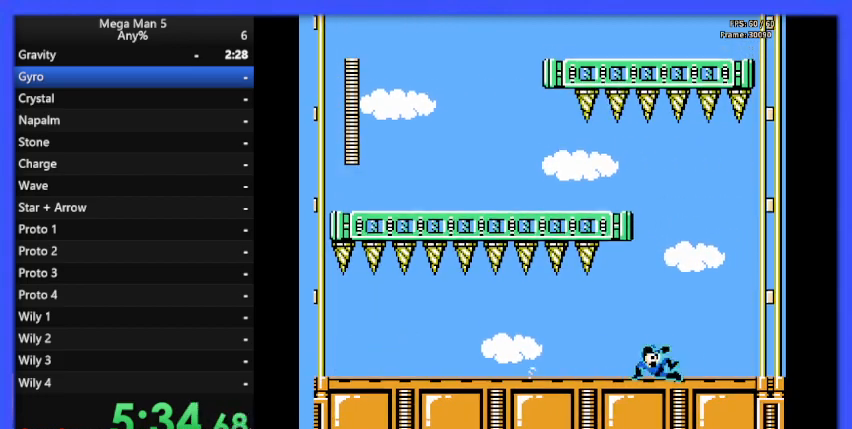
{"buttons": ["B", "DPAD_LEFT"], "events": [[267, "DPAD_RIGHT", "up"], [433, "DPAD_LEFT", "down"]]}
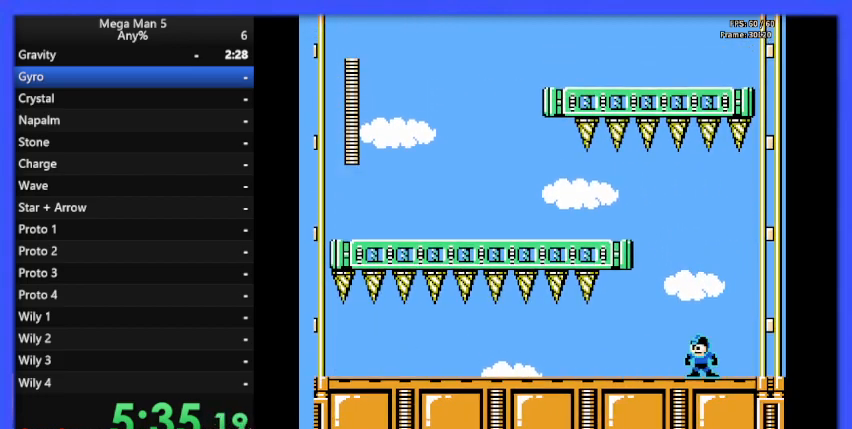
{"buttons": ["B"], "events": [[200, "DPAD_LEFT", "up"]]}
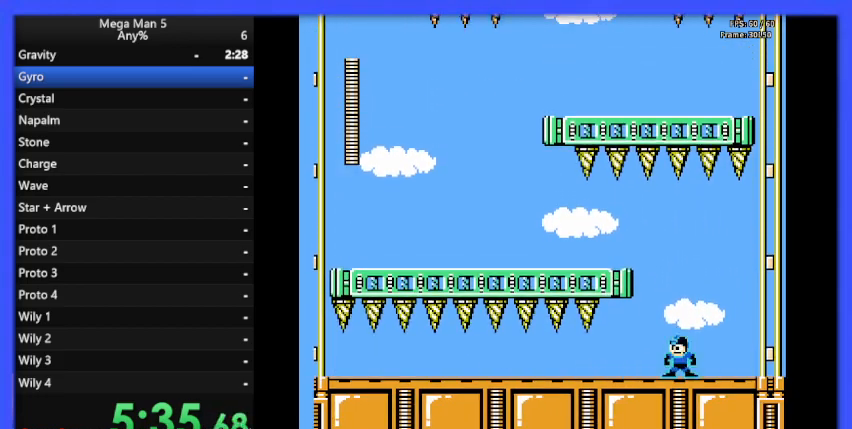
{"buttons": ["A", "B", "DPAD_LEFT"], "events": [[233, "DPAD_LEFT", "down"], [267, "A", "down"]]}
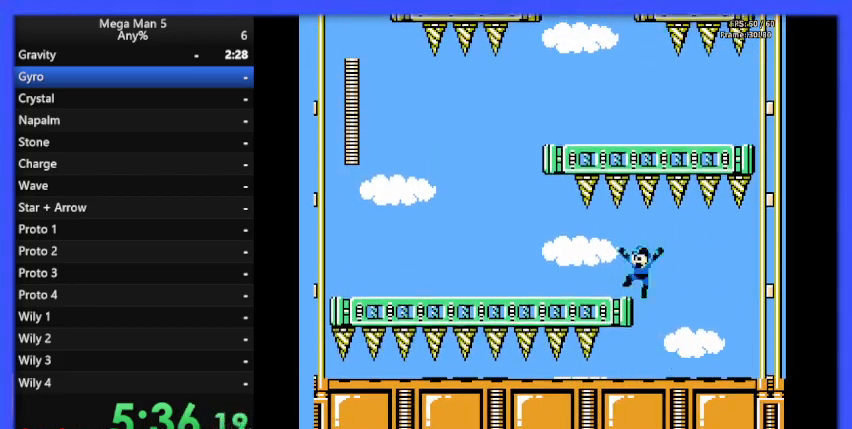
{"buttons": ["B", "DPAD_DOWN", "DPAD_LEFT"], "events": [[100, "A", "up"], [333, "DPAD_DOWN", "down"], [400, "A", "down"], [500, "A", "up"]]}
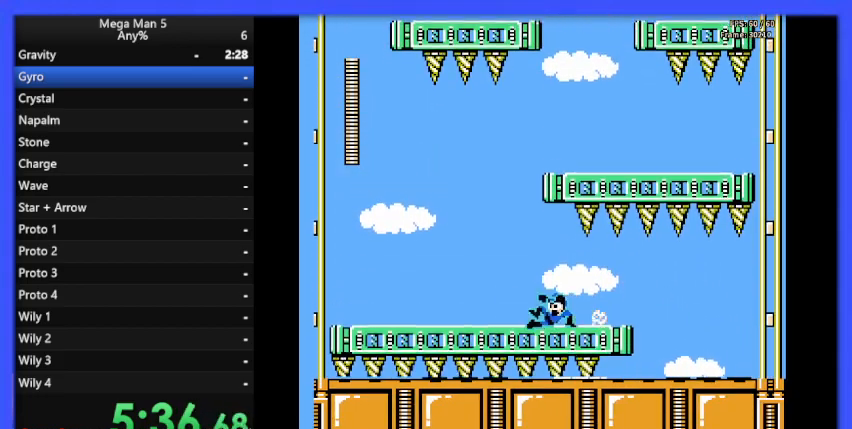
{"buttons": ["A", "B", "DPAD_RIGHT"], "events": [[33, "DPAD_DOWN", "up"], [367, "DPAD_LEFT", "up"], [433, "DPAD_RIGHT", "down"], [500, "A", "down"]]}
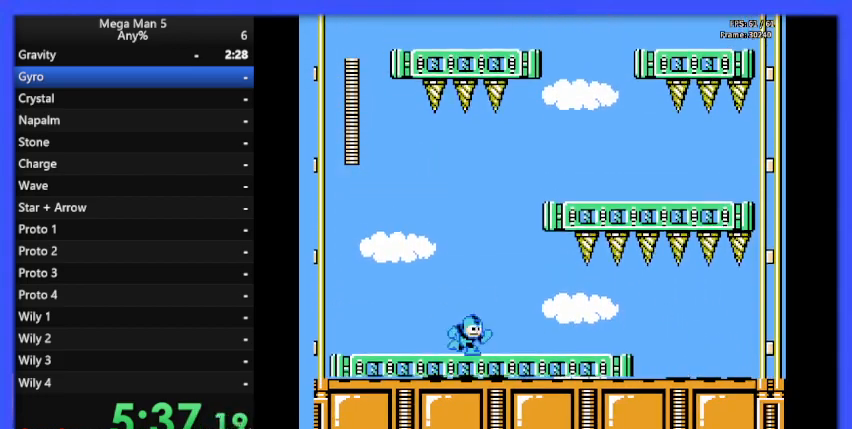
{"buttons": ["B"], "events": [[100, "A", "up"], [267, "DPAD_RIGHT", "up"]]}
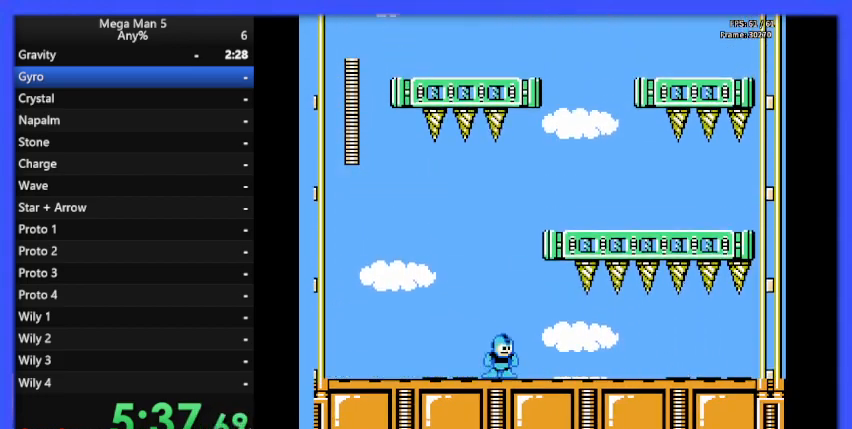
{"buttons": ["B"], "events": []}
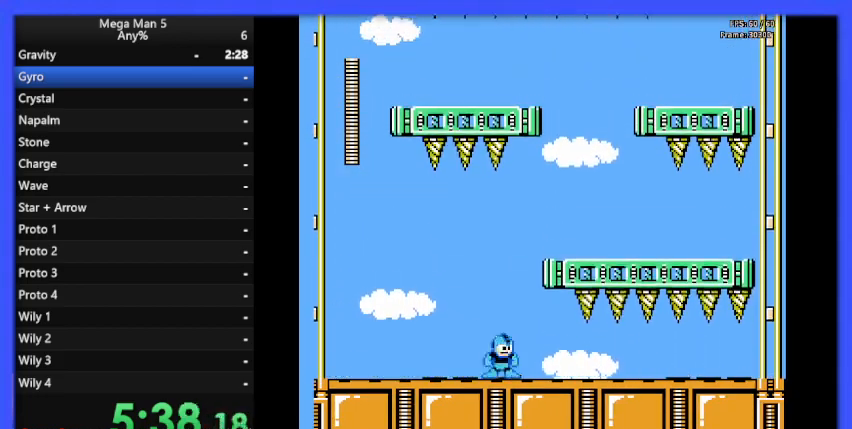
{"buttons": ["A", "B", "DPAD_RIGHT"], "events": [[300, "A", "down"], [333, "DPAD_RIGHT", "down"]]}
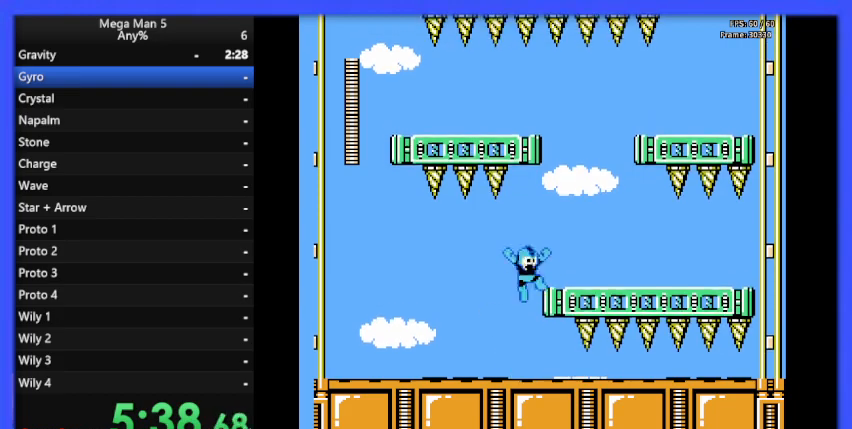
{"buttons": ["B"], "events": [[233, "A", "up"], [433, "DPAD_RIGHT", "up"]]}
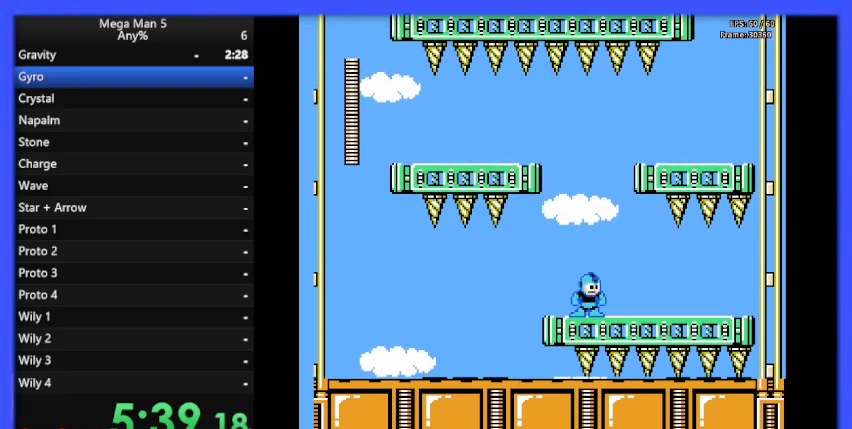
{"buttons": ["B"], "events": [[167, "DPAD_RIGHT", "down"], [300, "A", "down"], [300, "DPAD_RIGHT", "up"], [433, "A", "up"]]}